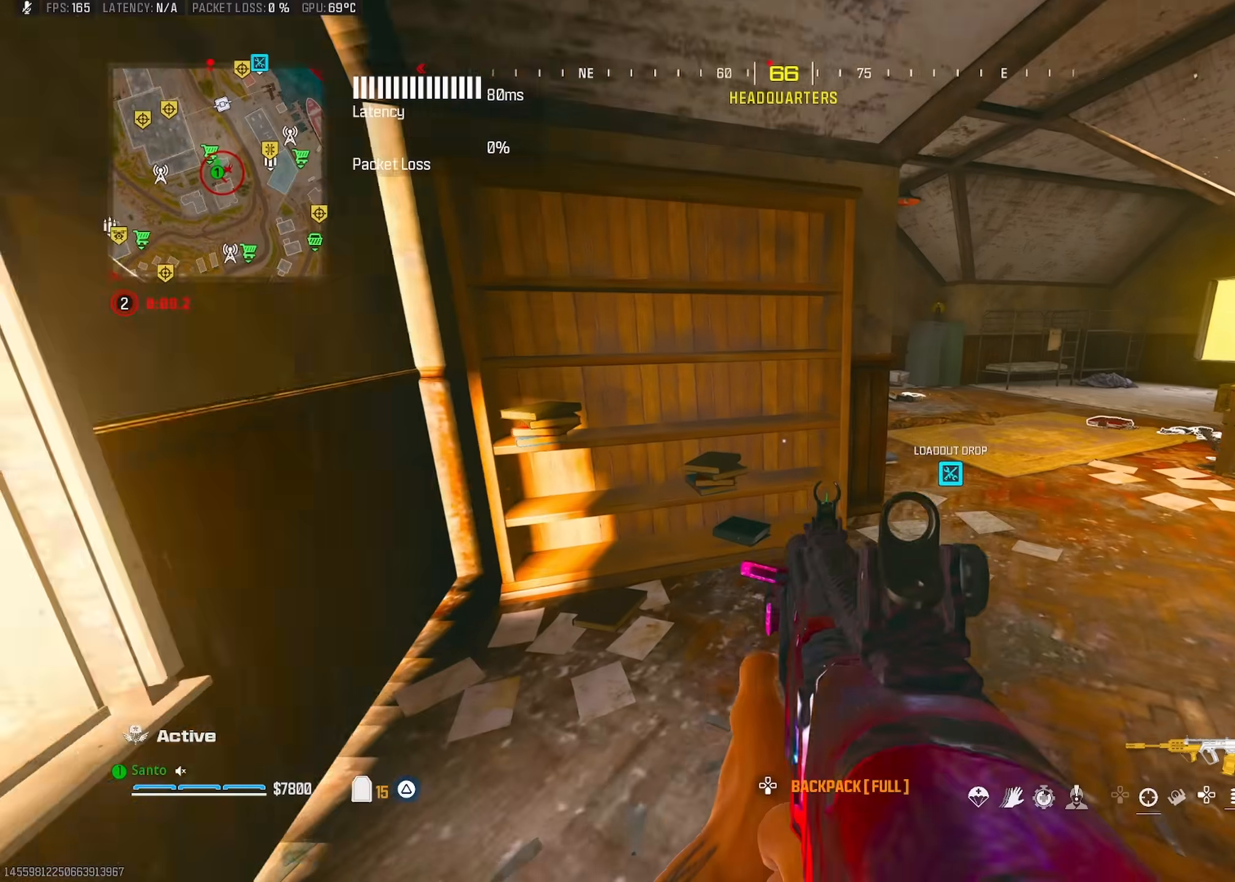
Gameplay with a controller (PlayStation layout); each line is a JSON object with the inputs held at the frame after it (dt_ms = milliseconds from this image to that frame). "button_events" lists button changes between this image and that frame as [ms after this image, input, new state], when the widget could be followed in between (sticks are given only as held states).
{"dt_ms": 500, "buttons": [], "left_stick": "up", "right_stick": "left", "button_events": [[33, "TRIANGLE", "down"], [117, "TRIANGLE", "up"], [183, "TRIANGLE", "down"], [250, "TRIANGLE", "up"], [317, "TRIANGLE", "down"], [433, "TRIANGLE", "up"]]}
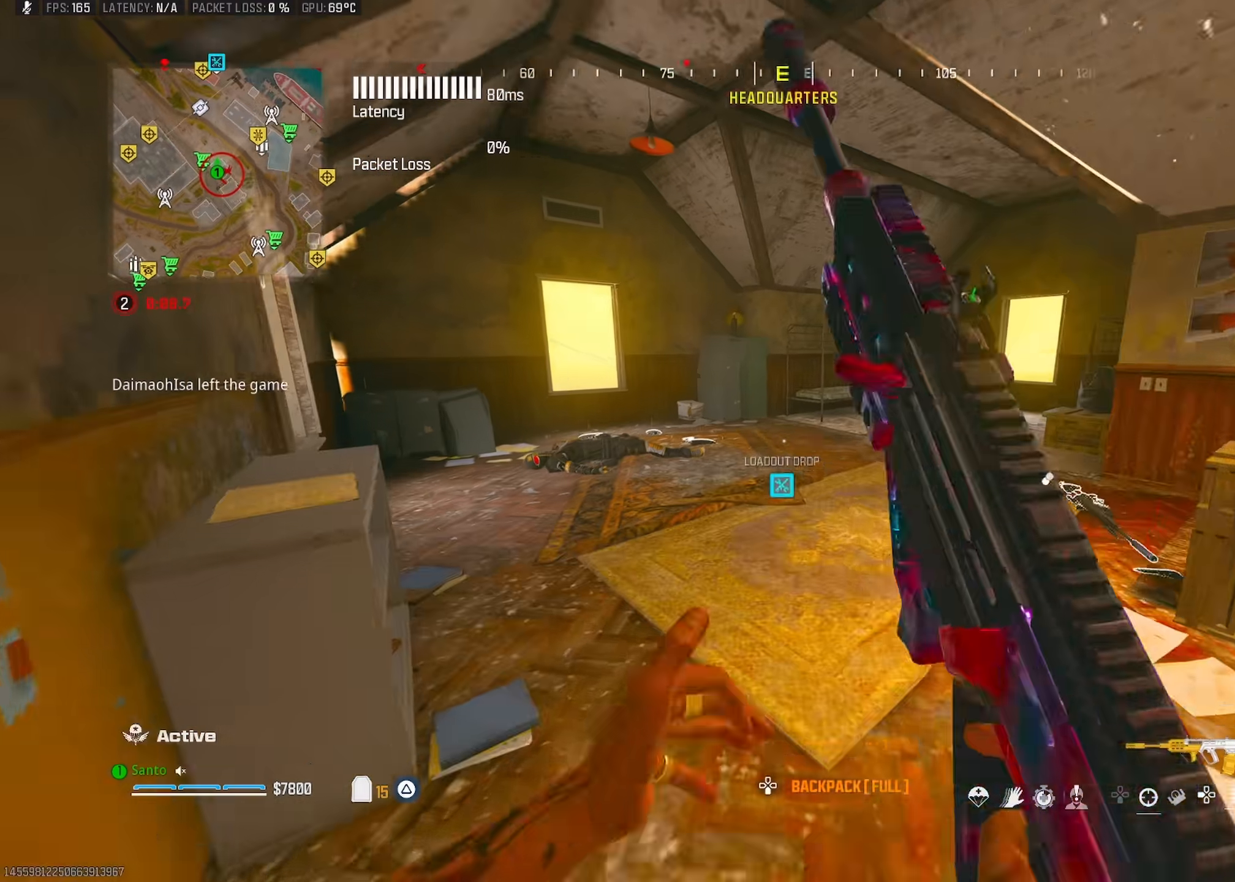
{"dt_ms": 1000, "buttons": [], "left_stick": "left", "right_stick": "center", "button_events": [[233, "TRIANGLE", "down"], [300, "TRIANGLE", "up"], [350, "TRIANGLE", "down"], [450, "TRIANGLE", "up"], [533, "TRIANGLE", "down"], [617, "TRIANGLE", "up"], [667, "TRIANGLE", "down"], [767, "TRIANGLE", "up"], [833, "CROSS", "down"], [950, "CROSS", "up"]]}
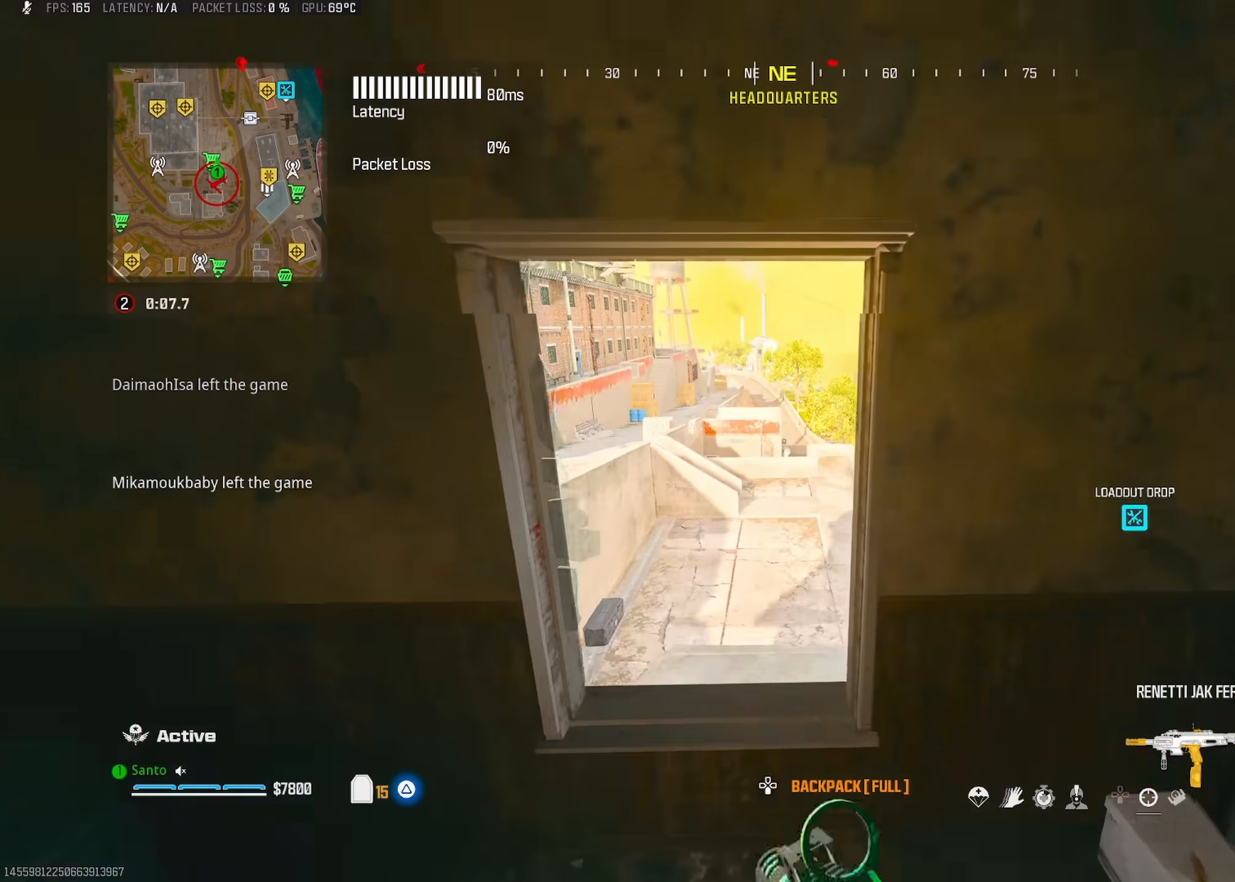
{"dt_ms": 500, "buttons": [], "left_stick": "left", "right_stick": "center", "button_events": []}
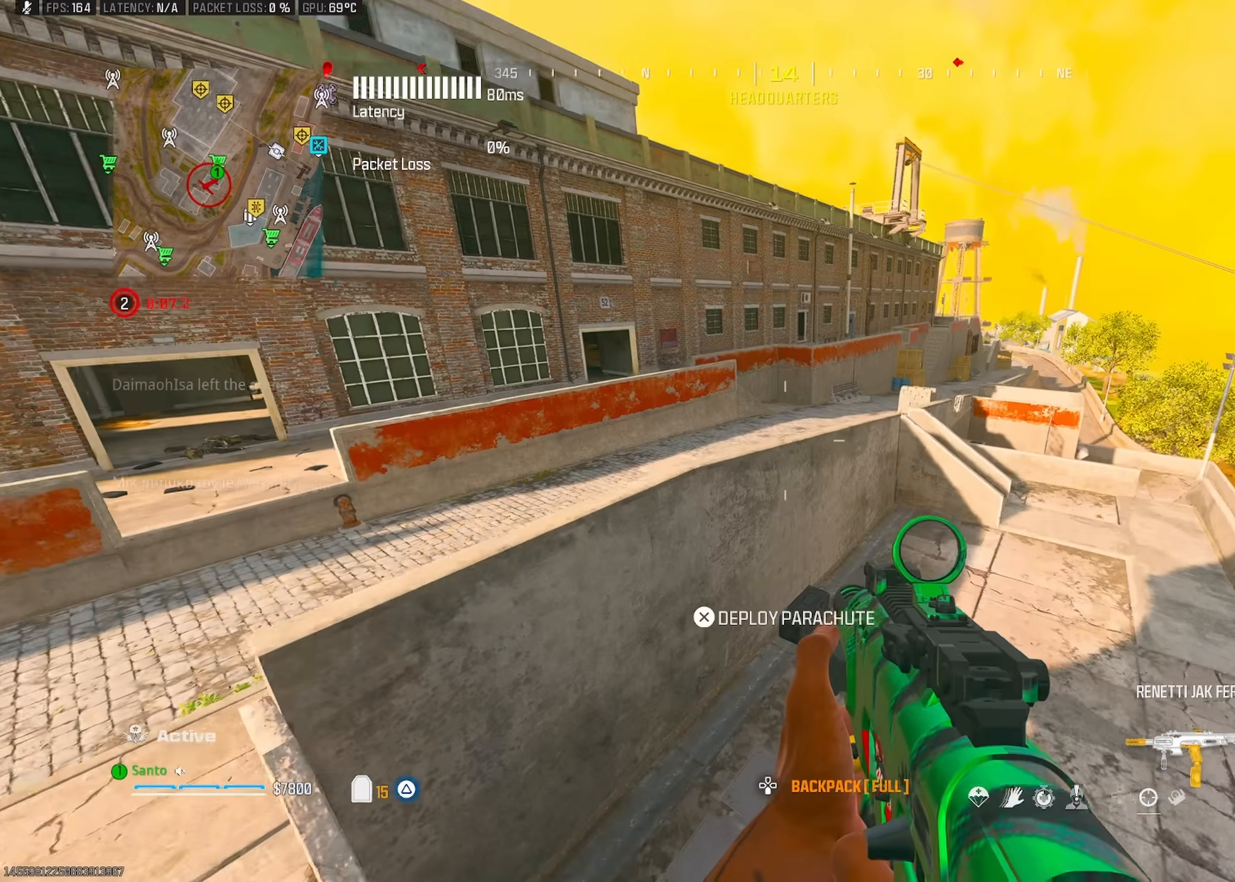
{"dt_ms": 500, "buttons": [], "left_stick": "up-left", "right_stick": "center", "button_events": [[150, "TRIANGLE", "down"], [233, "TRIANGLE", "up"], [283, "TRIANGLE", "down"], [383, "TRIANGLE", "up"]]}
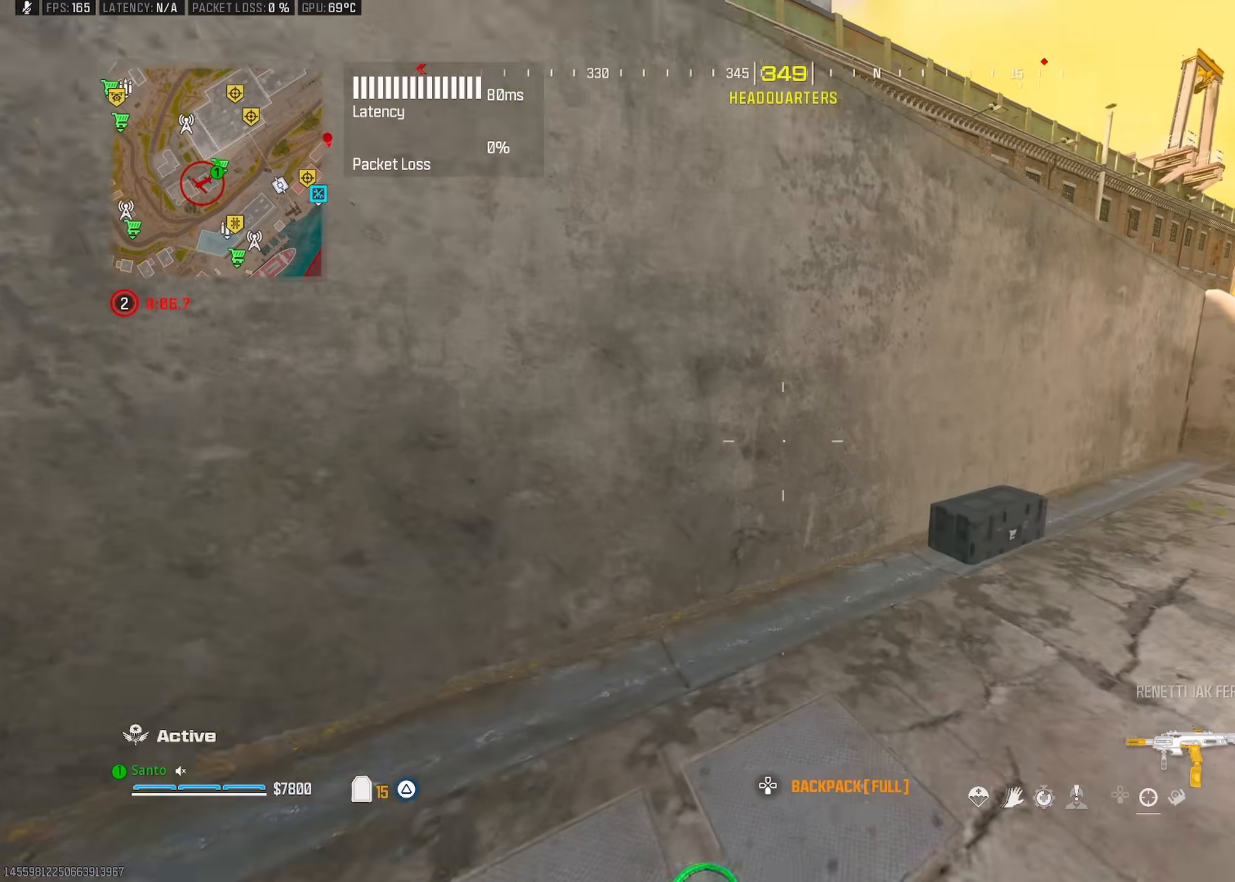
{"dt_ms": 500, "buttons": ["CROSS"], "left_stick": "up-left", "right_stick": "center", "button_events": [[83, "R3", "down"], [167, "R3", "up"], [500, "CROSS", "down"]]}
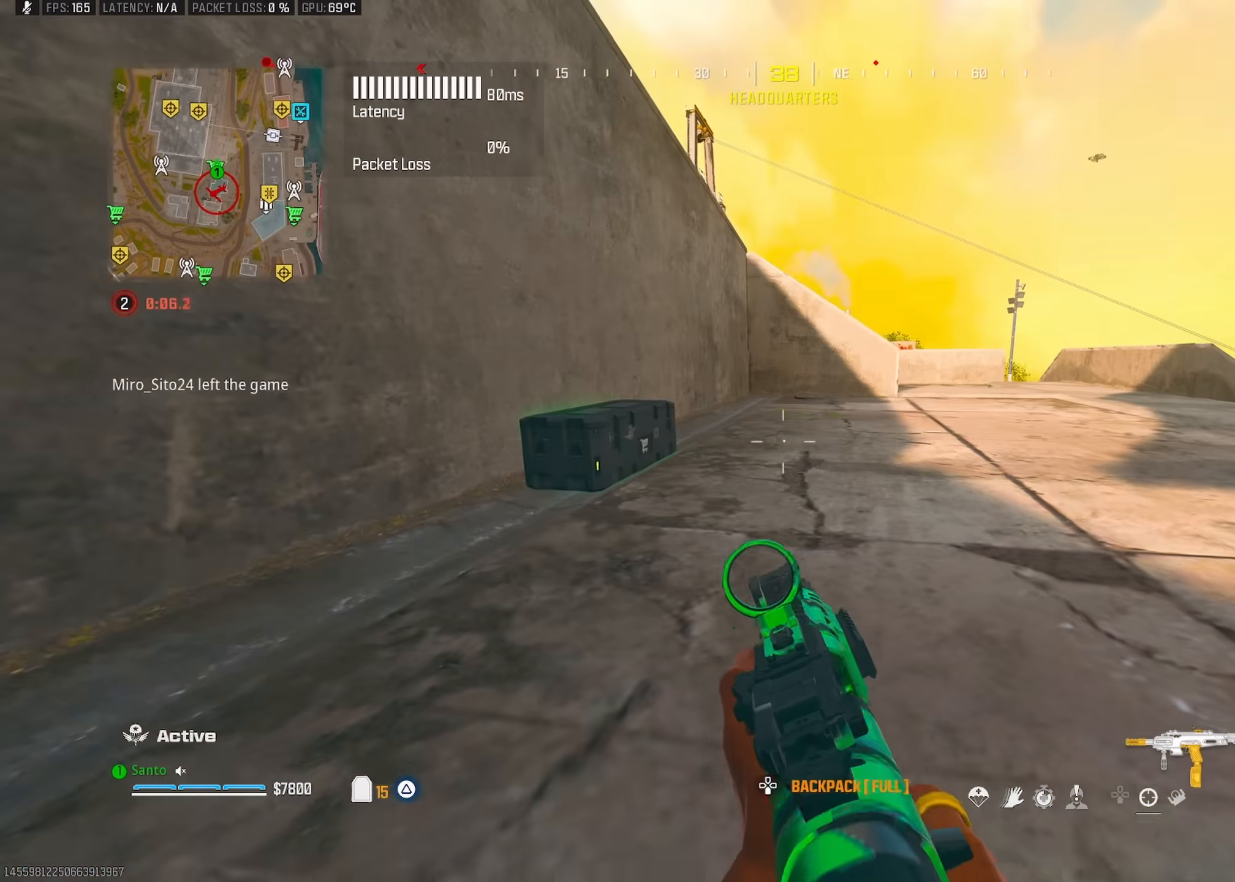
{"dt_ms": 500, "buttons": [], "left_stick": "left", "right_stick": "right", "button_events": [[67, "CROSS", "up"], [133, "L3", "down"], [283, "L3", "up"]]}
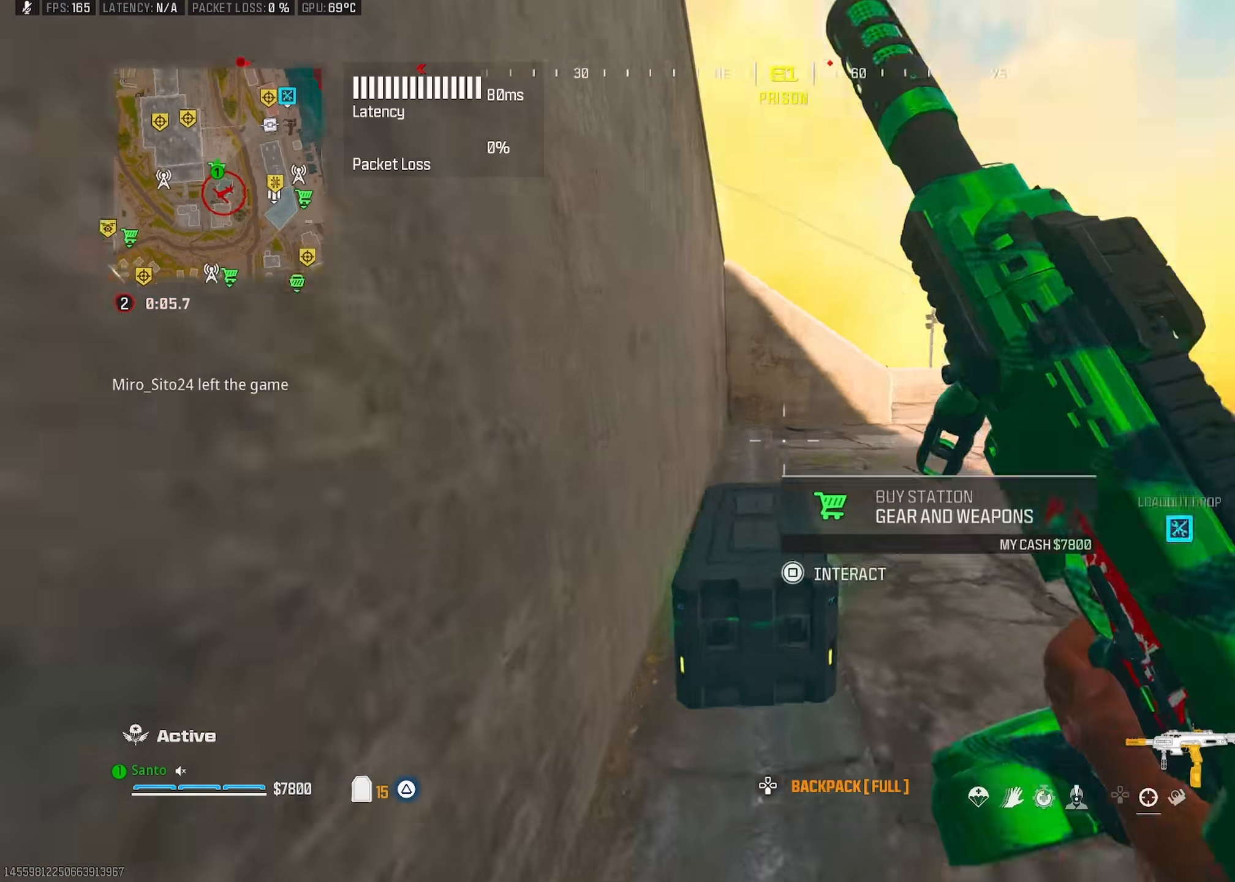
{"dt_ms": 500, "buttons": ["CROSS"], "left_stick": "center", "right_stick": "center", "button_events": [[133, "SQUARE", "down"], [183, "SQUARE", "up"], [483, "CROSS", "down"]]}
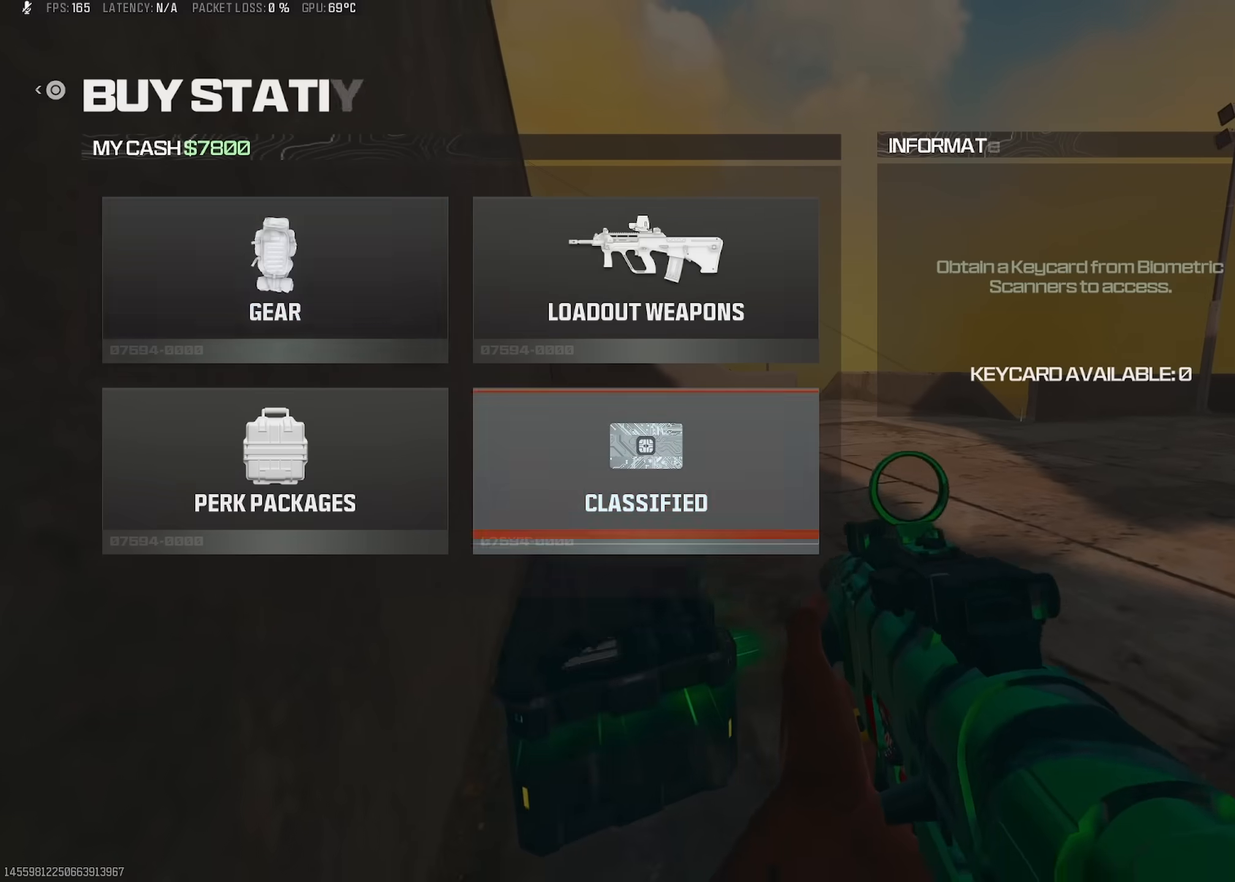
{"dt_ms": 500, "buttons": ["CIRCLE"], "left_stick": "center", "right_stick": "center", "button_events": [[67, "CROSS", "up"], [183, "DPAD_DOWN", "down"], [250, "DPAD_DOWN", "up"], [433, "CIRCLE", "down"]]}
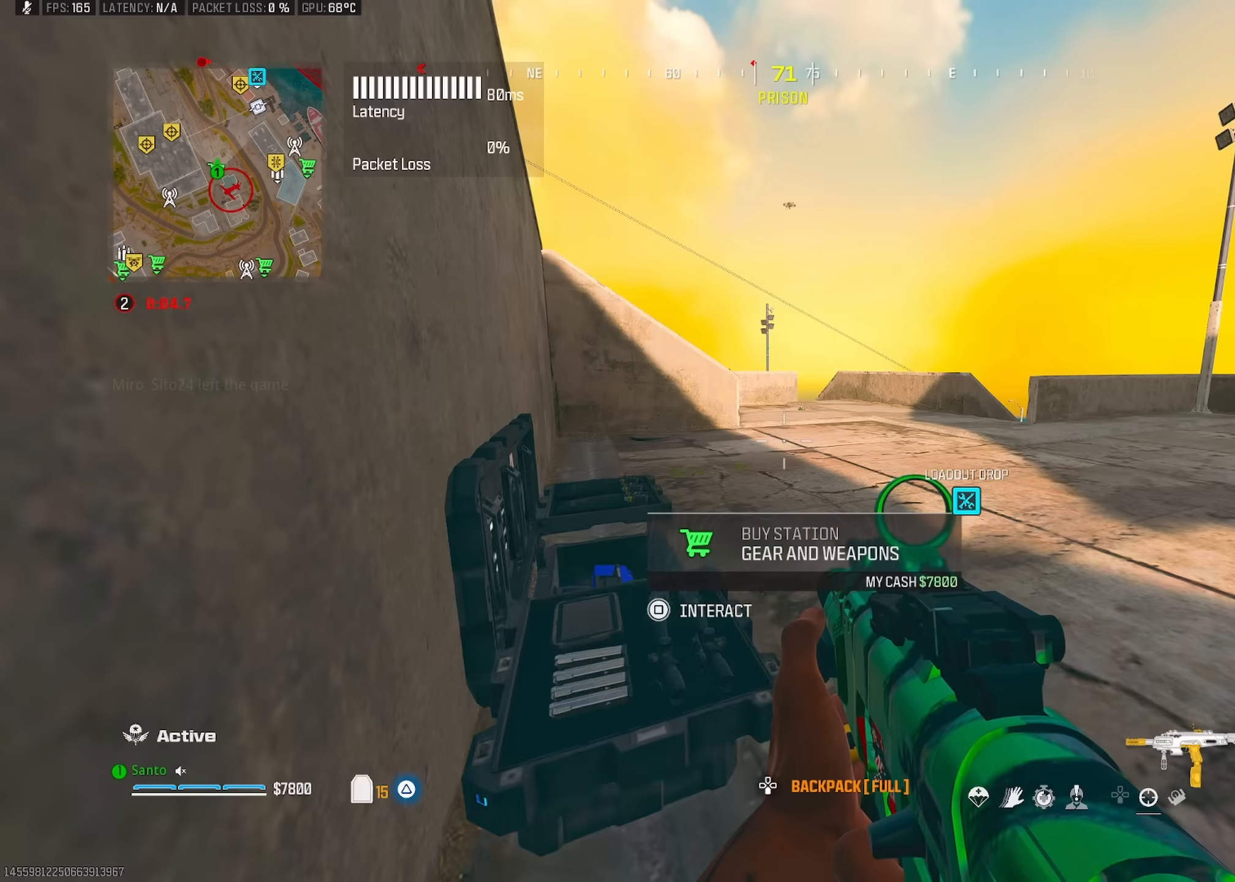
{"dt_ms": 500, "buttons": ["CROSS"], "left_stick": "center", "right_stick": "center", "button_events": [[33, "CIRCLE", "up"], [183, "SQUARE", "down"], [233, "SQUARE", "up"], [500, "CROSS", "down"]]}
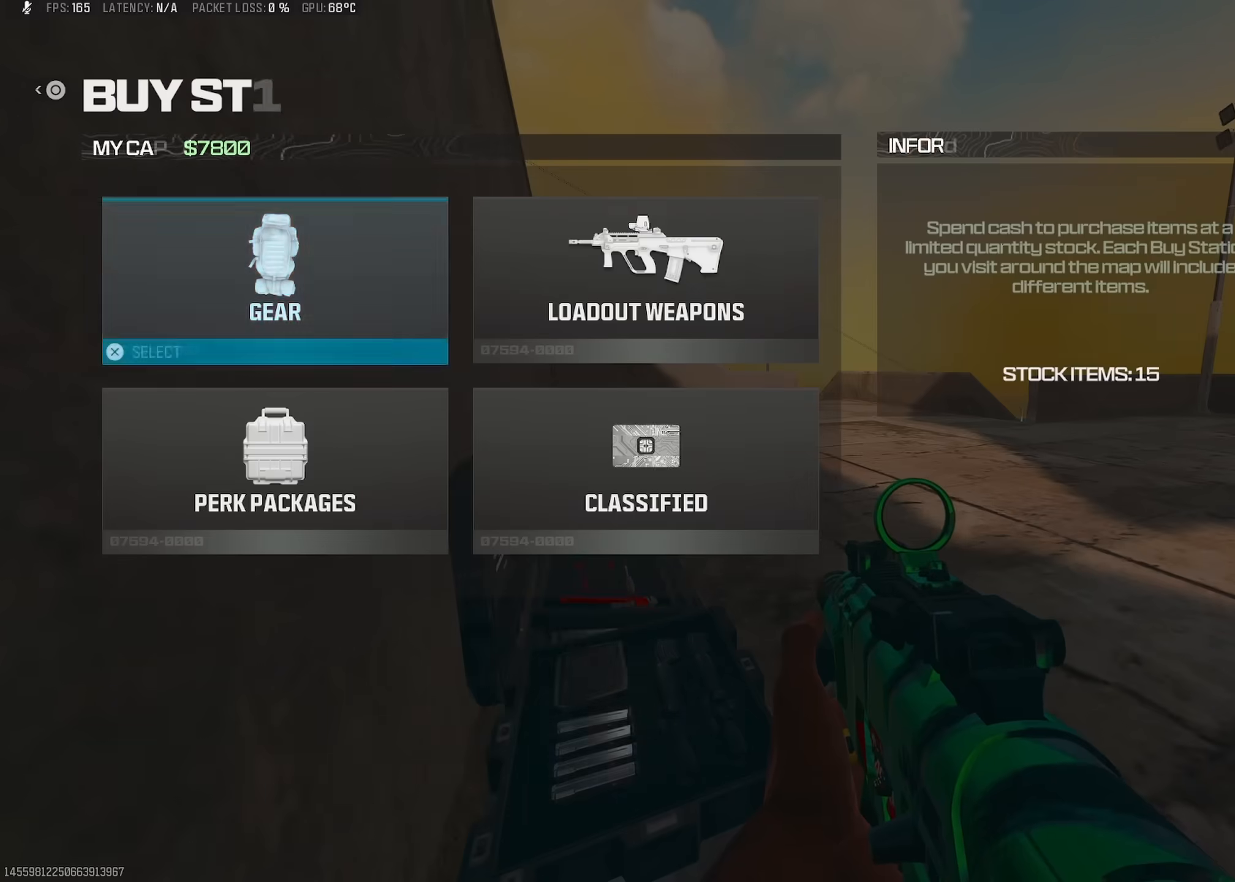
{"dt_ms": 500, "buttons": ["CIRCLE"], "left_stick": "center", "right_stick": "center", "button_events": [[50, "CROSS", "up"], [183, "DPAD_DOWN", "down"], [300, "CROSS", "down"], [300, "DPAD_DOWN", "up"], [383, "CROSS", "up"], [483, "CIRCLE", "down"]]}
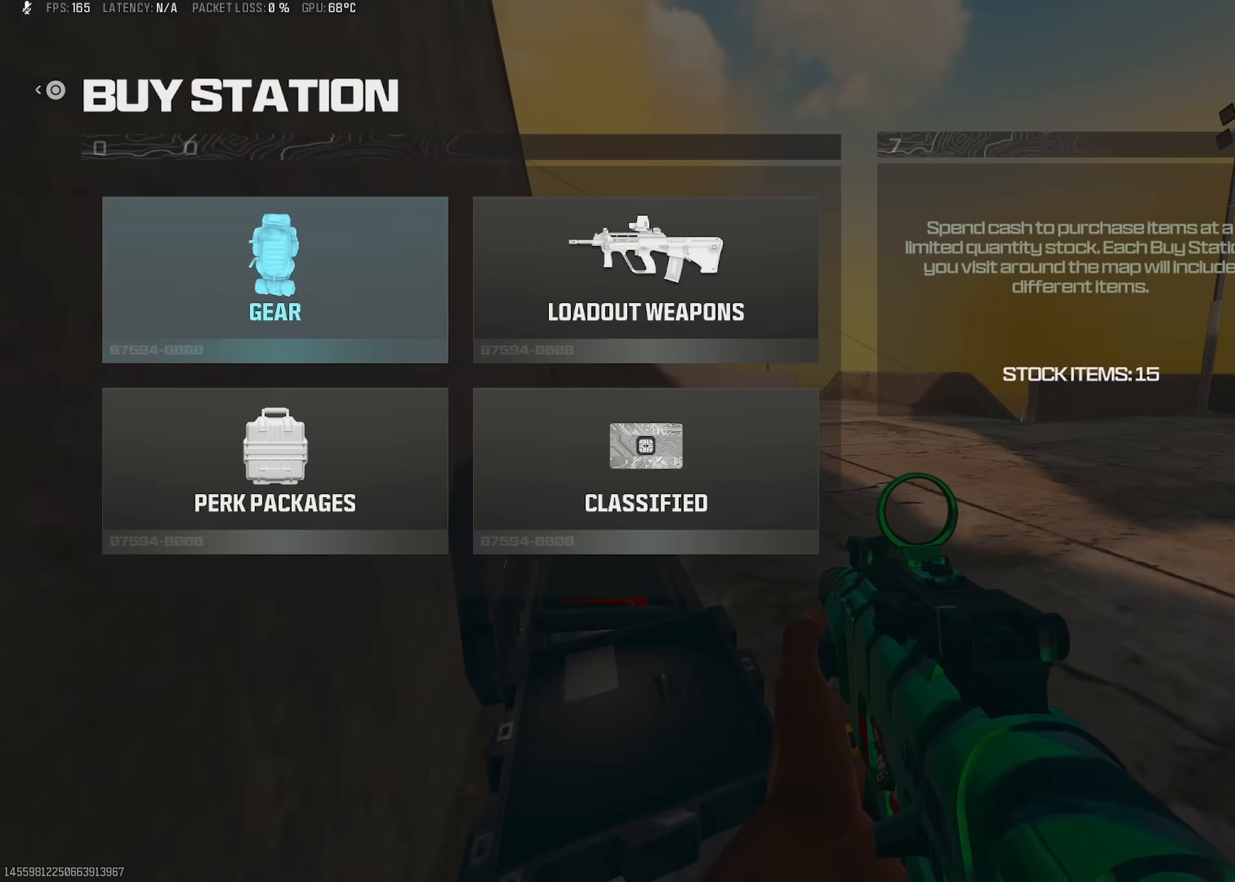
{"dt_ms": 500, "buttons": [], "left_stick": "center", "right_stick": "right", "button_events": [[67, "CIRCLE", "up"], [133, "CIRCLE", "down"], [150, "DPAD_RIGHT", "down"], [183, "CIRCLE", "up"], [217, "DPAD_RIGHT", "up"], [283, "DPAD_RIGHT", "down"], [367, "DPAD_RIGHT", "up"]]}
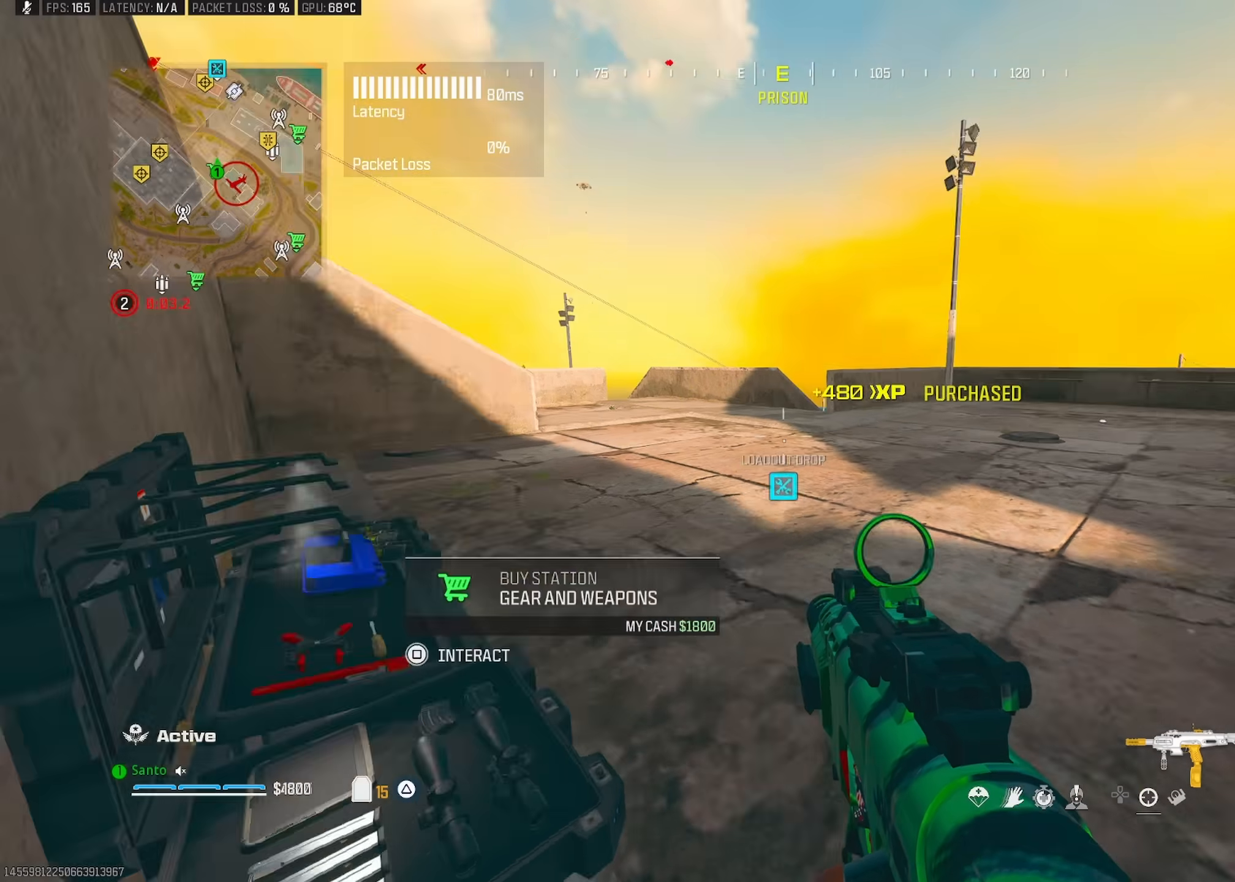
{"dt_ms": 500, "buttons": [], "left_stick": "up", "right_stick": "up-right", "button_events": [[367, "R3", "down"], [450, "R3", "up"]]}
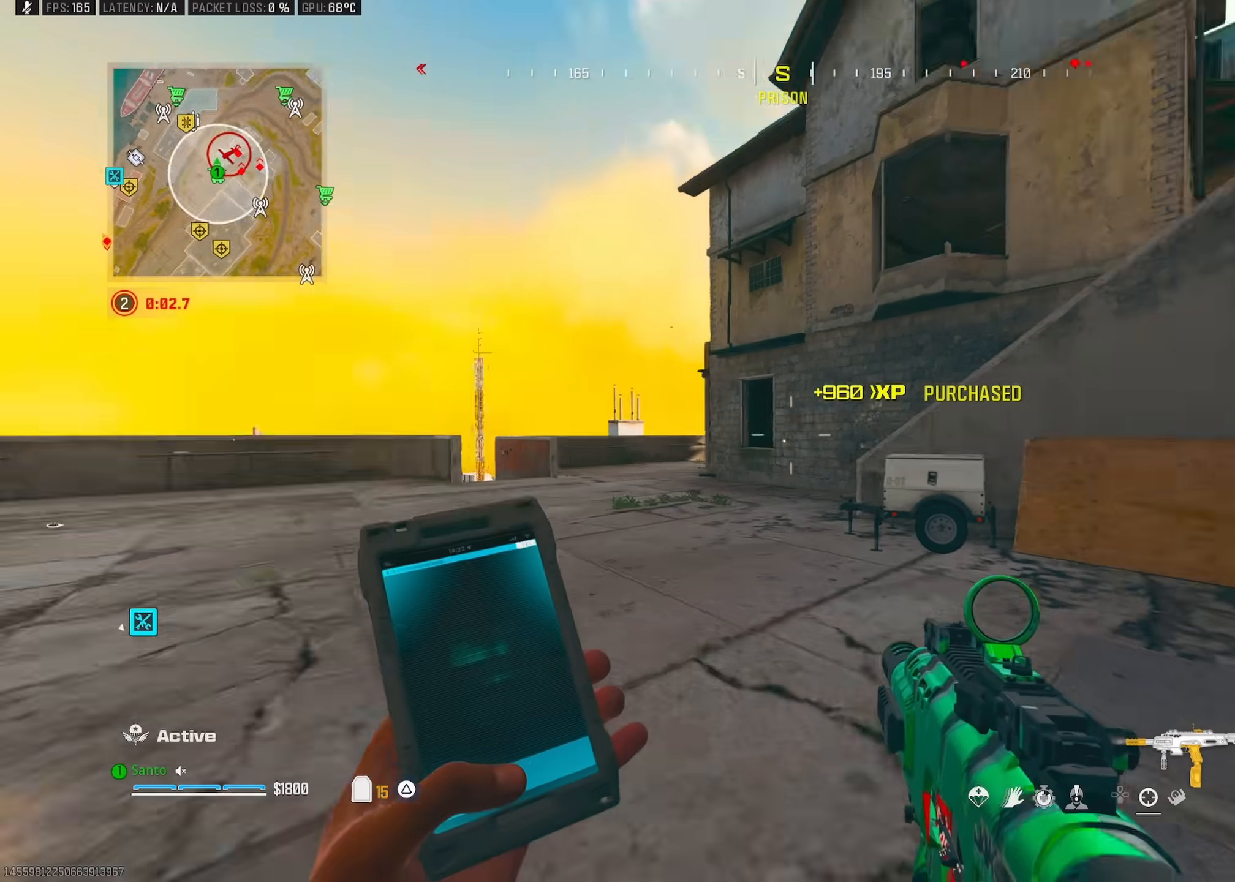
{"dt_ms": 500, "buttons": [], "left_stick": "left", "right_stick": "center", "button_events": [[233, "CROSS", "down"], [350, "CROSS", "up"]]}
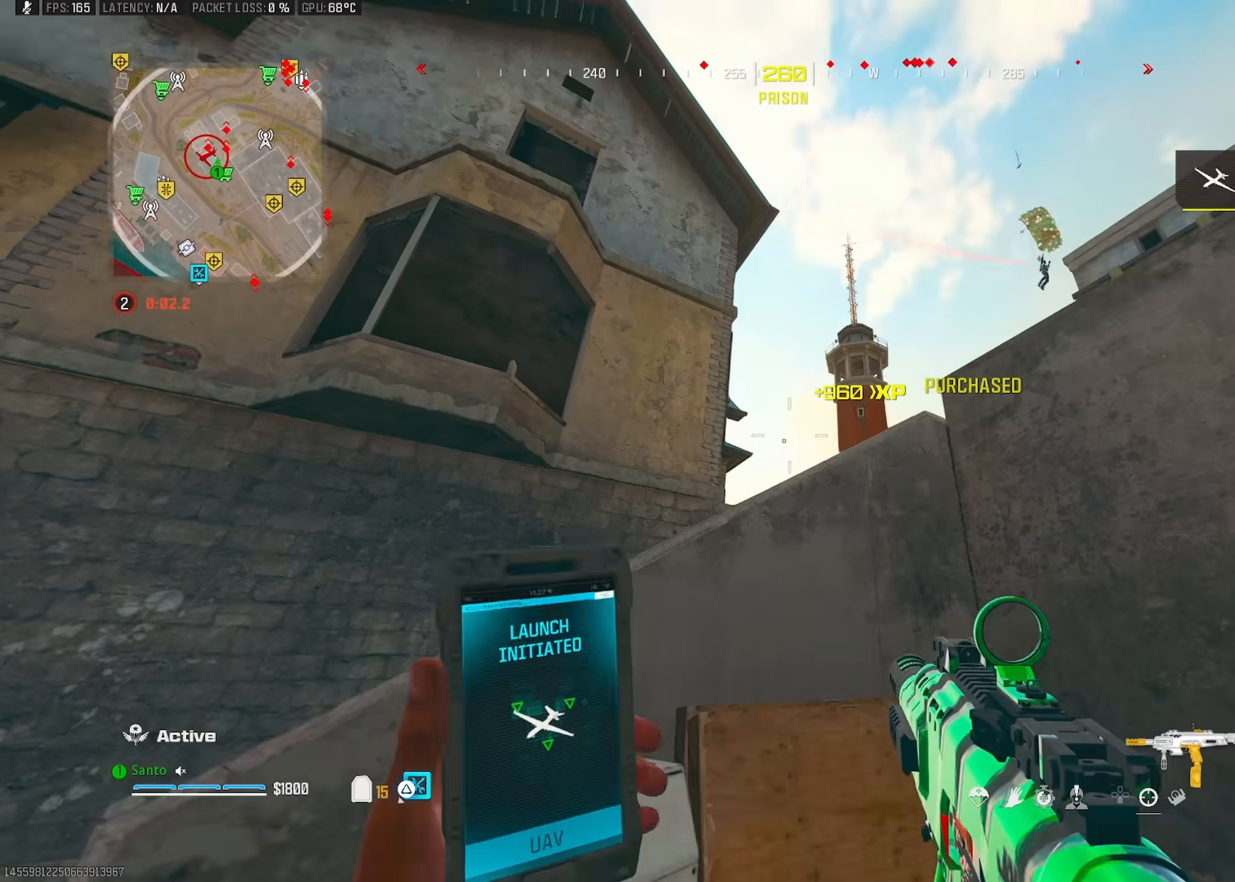
{"dt_ms": 500, "buttons": ["CROSS"], "left_stick": "up-left", "right_stick": "center", "button_events": [[83, "TRIANGLE", "down"], [167, "TRIANGLE", "up"], [250, "CROSS", "down"], [333, "CROSS", "up"], [417, "CROSS", "down"]]}
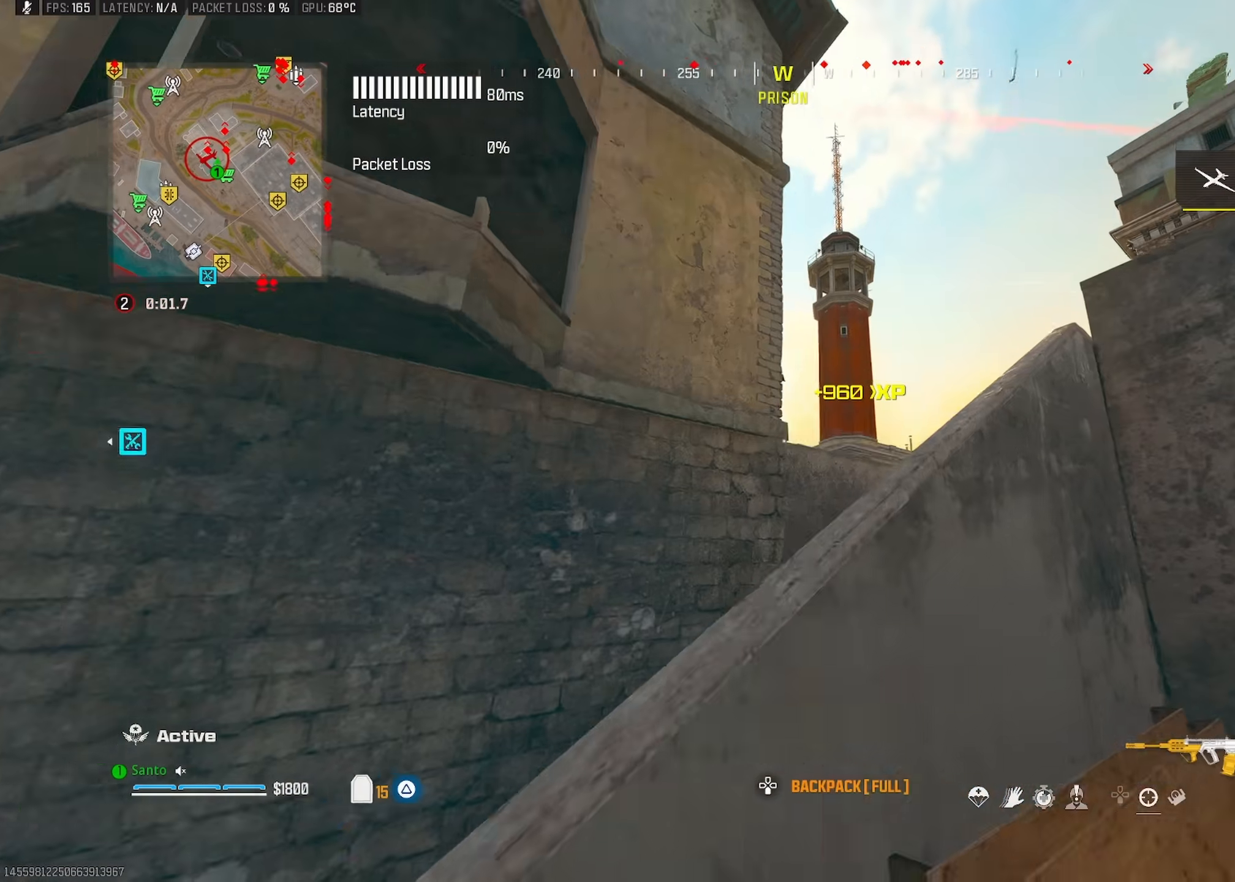
{"dt_ms": 500, "buttons": [], "left_stick": "up", "right_stick": "down-right", "button_events": [[33, "CROSS", "up"], [100, "CROSS", "down"], [217, "CROSS", "up"], [267, "CROSS", "down"], [383, "CROSS", "up"]]}
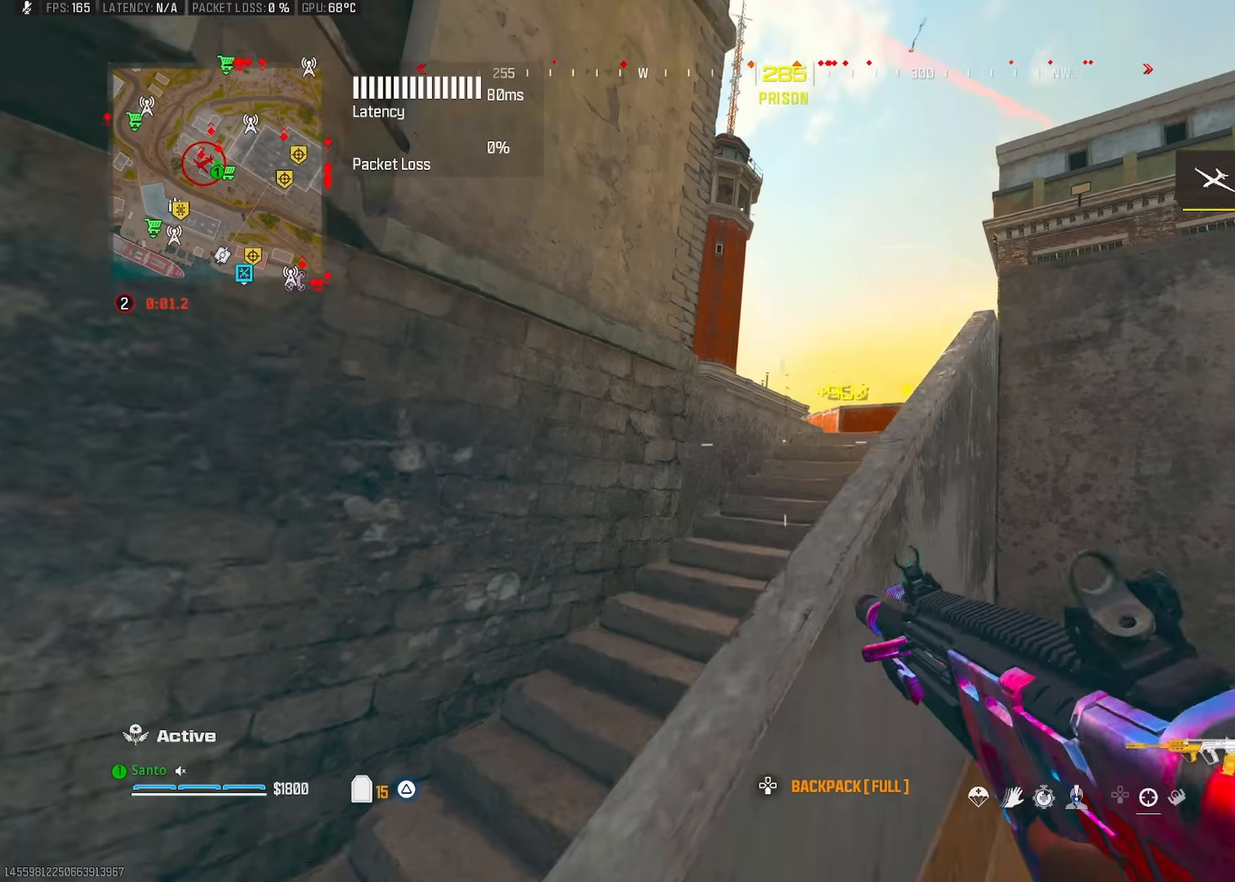
{"dt_ms": 500, "buttons": [], "left_stick": "up", "right_stick": "center", "button_events": []}